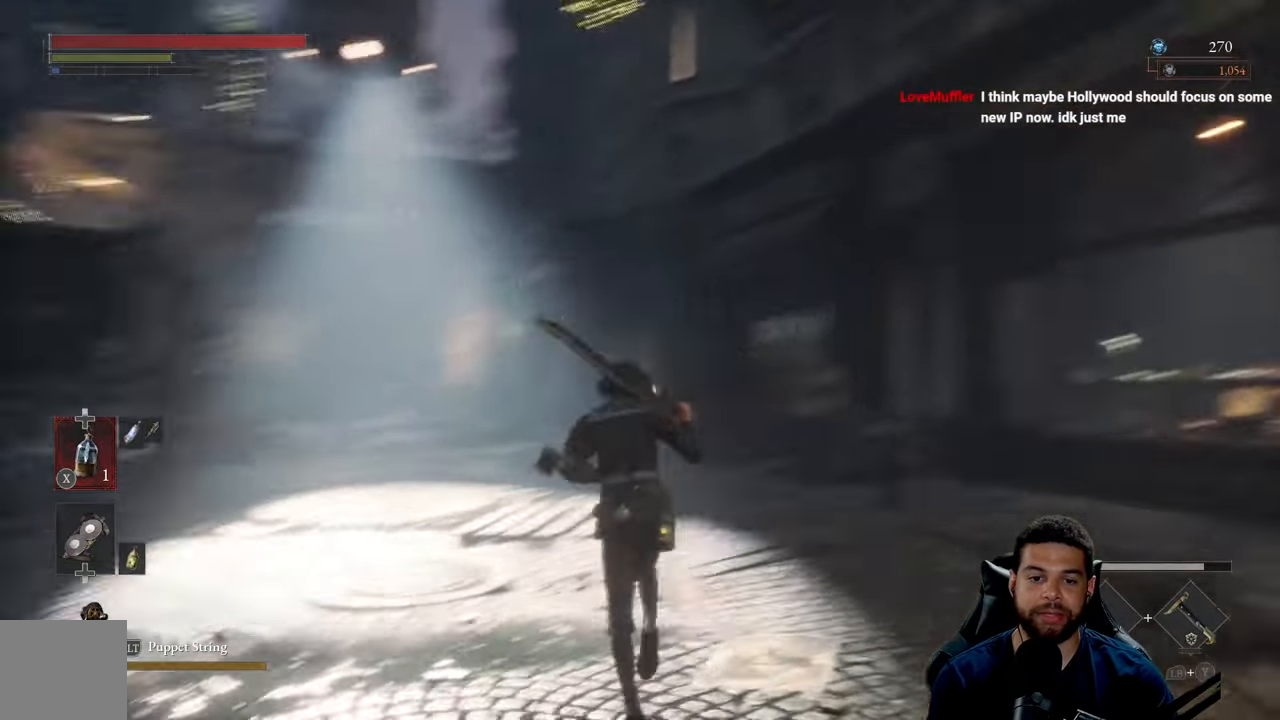
Gameplay with a controller (Xbox layout); each line is a JSON object with the inputs held at the frame after it. "events" lists button and stick changes between this image and that frame as [ms after this image, input, new state], when the widget could be followed in between.
{"buttons": ["B"], "left_stick": "up-right", "right_stick": "right", "events": [[34, "right_stick", "center"], [150, "B", "down"], [434, "left_stick", "up-right"], [500, "right_stick", "right"]]}
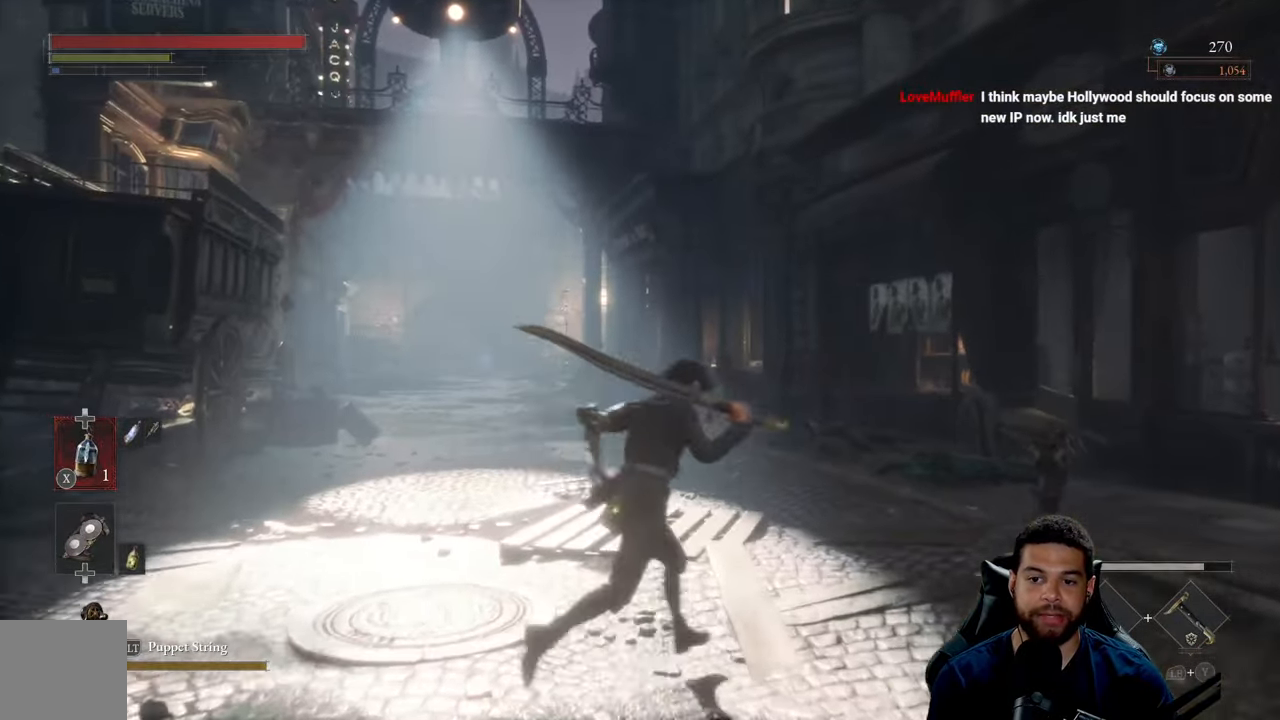
{"buttons": ["B"], "left_stick": "up-left", "right_stick": "center", "events": [[167, "left_stick", "up"], [234, "right_stick", "center"], [450, "left_stick", "up-left"]]}
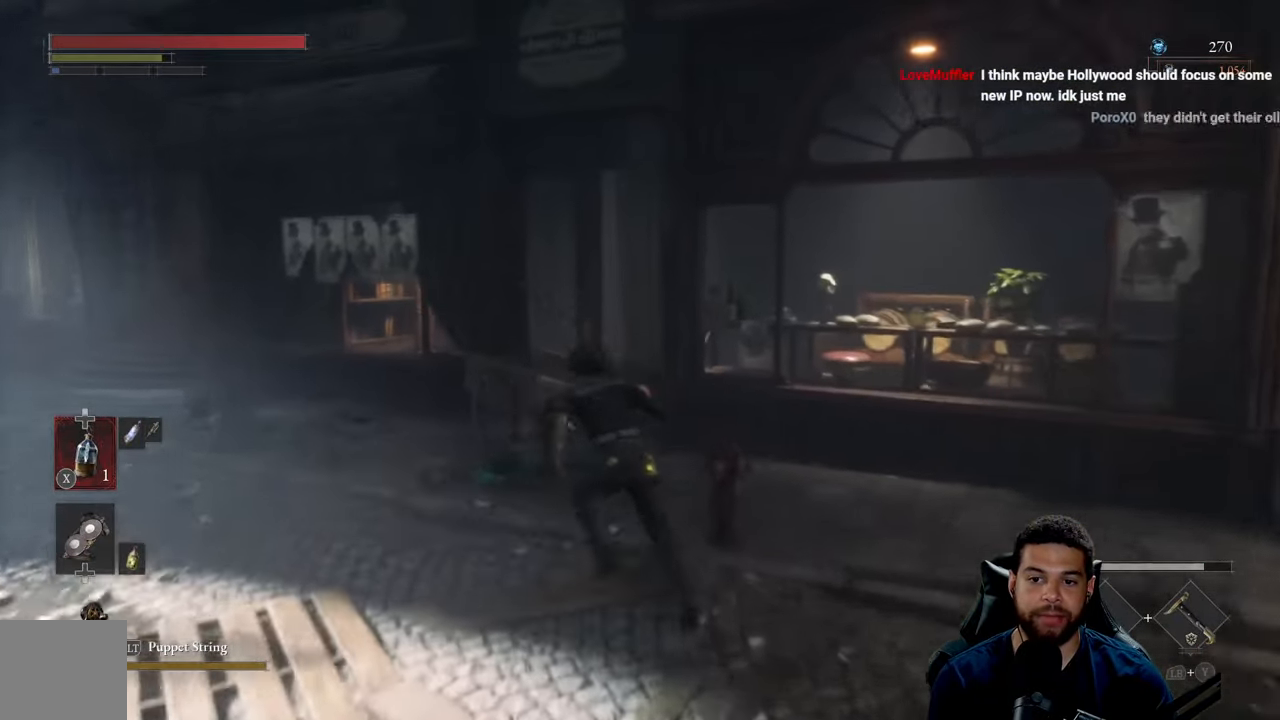
{"buttons": ["B"], "left_stick": "up-left", "right_stick": "center", "events": [[67, "right_stick", "left"], [150, "right_stick", "center"], [200, "left_stick", "up-right"], [367, "left_stick", "up-left"]]}
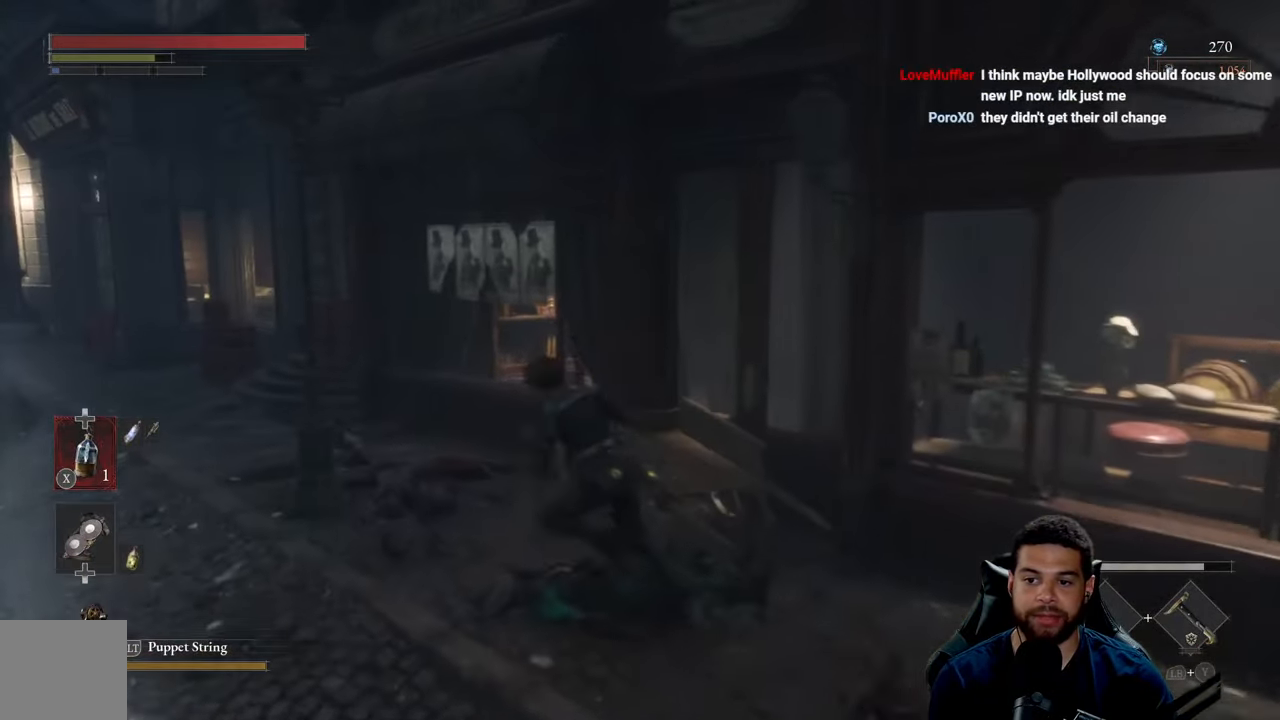
{"buttons": [], "left_stick": "up-right", "right_stick": "center", "events": [[134, "left_stick", "down"], [134, "right_stick", "down-right"], [284, "right_stick", "center"], [333, "left_stick", "right"], [483, "B", "up"], [500, "left_stick", "up-right"]]}
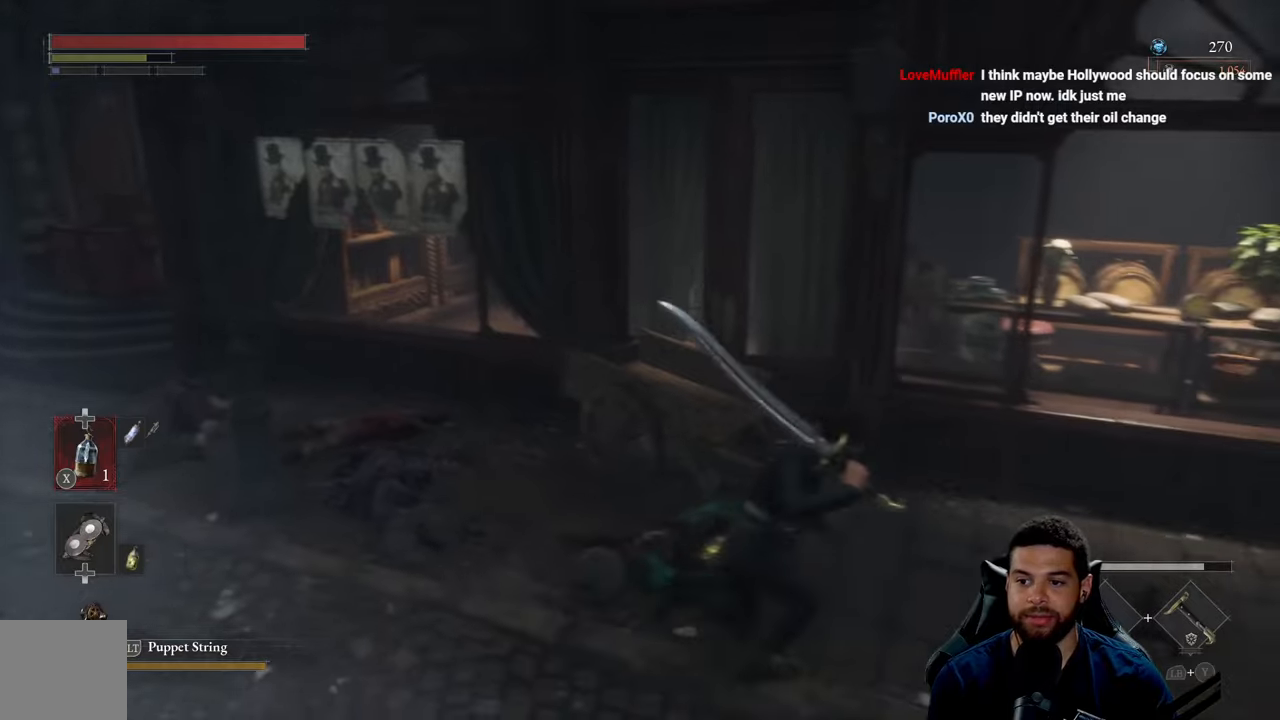
{"buttons": [], "left_stick": "center", "right_stick": "center", "events": [[100, "right_stick", "left"], [300, "right_stick", "center"], [483, "left_stick", "center"]]}
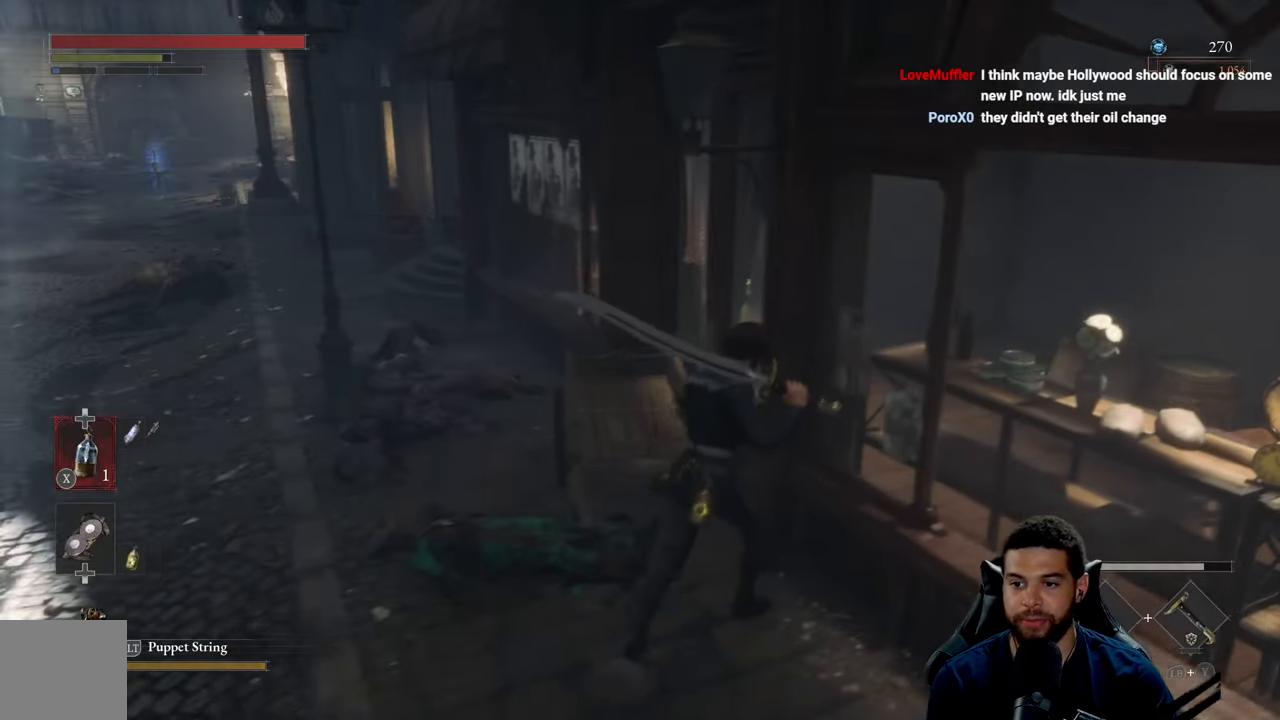
{"buttons": [], "left_stick": "center", "right_stick": "center", "events": []}
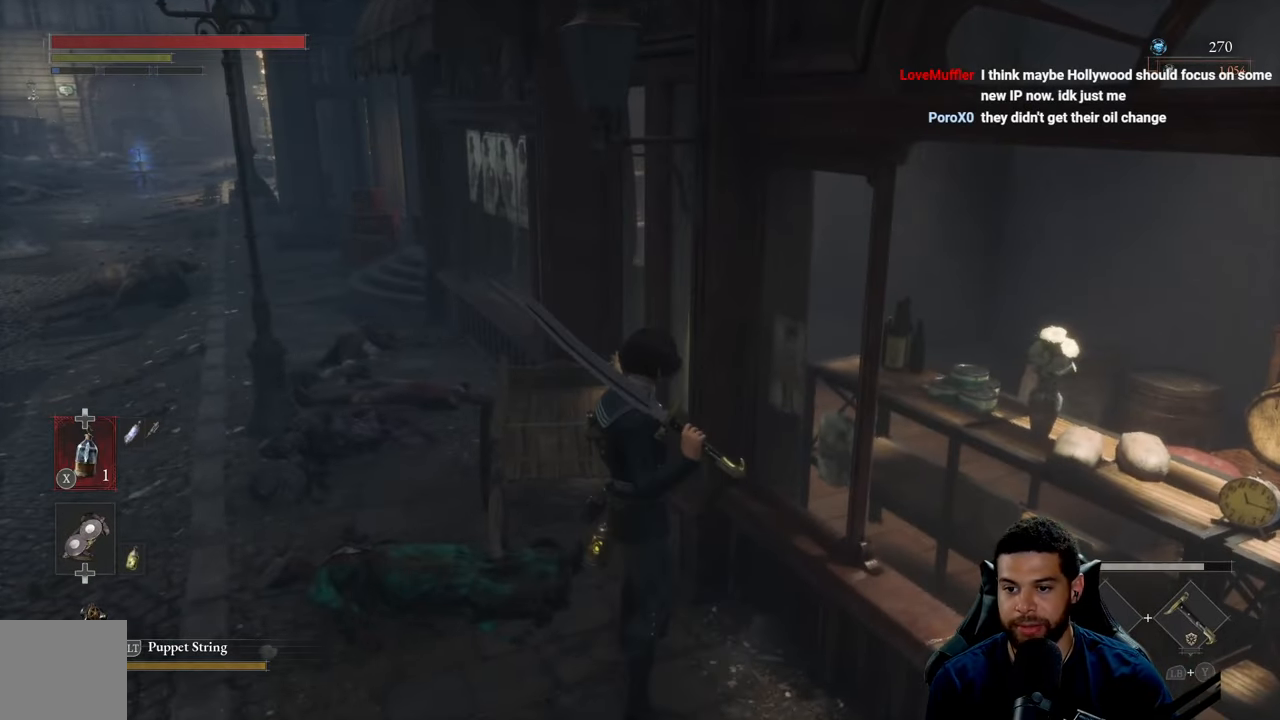
{"buttons": [], "left_stick": "center", "right_stick": "center", "events": [[300, "right_stick", "left"], [483, "right_stick", "center"]]}
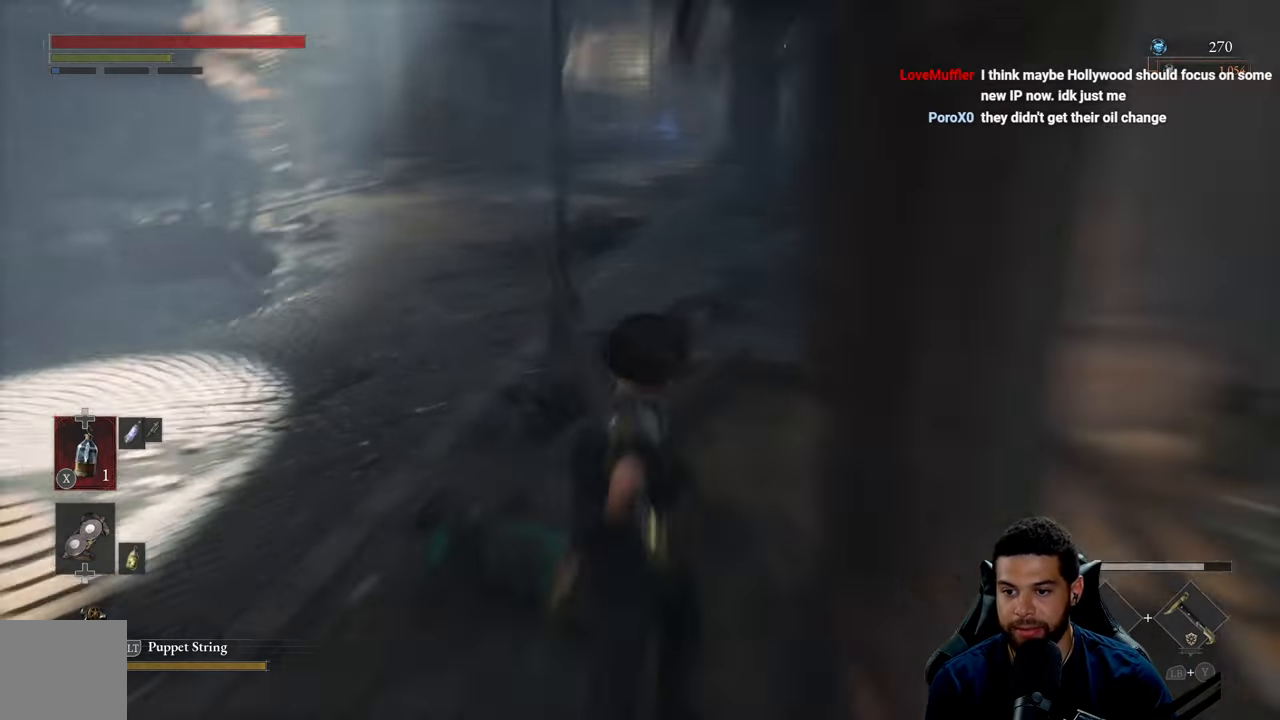
{"buttons": [], "left_stick": "center", "right_stick": "right", "events": [[333, "right_stick", "up-right"], [433, "right_stick", "right"]]}
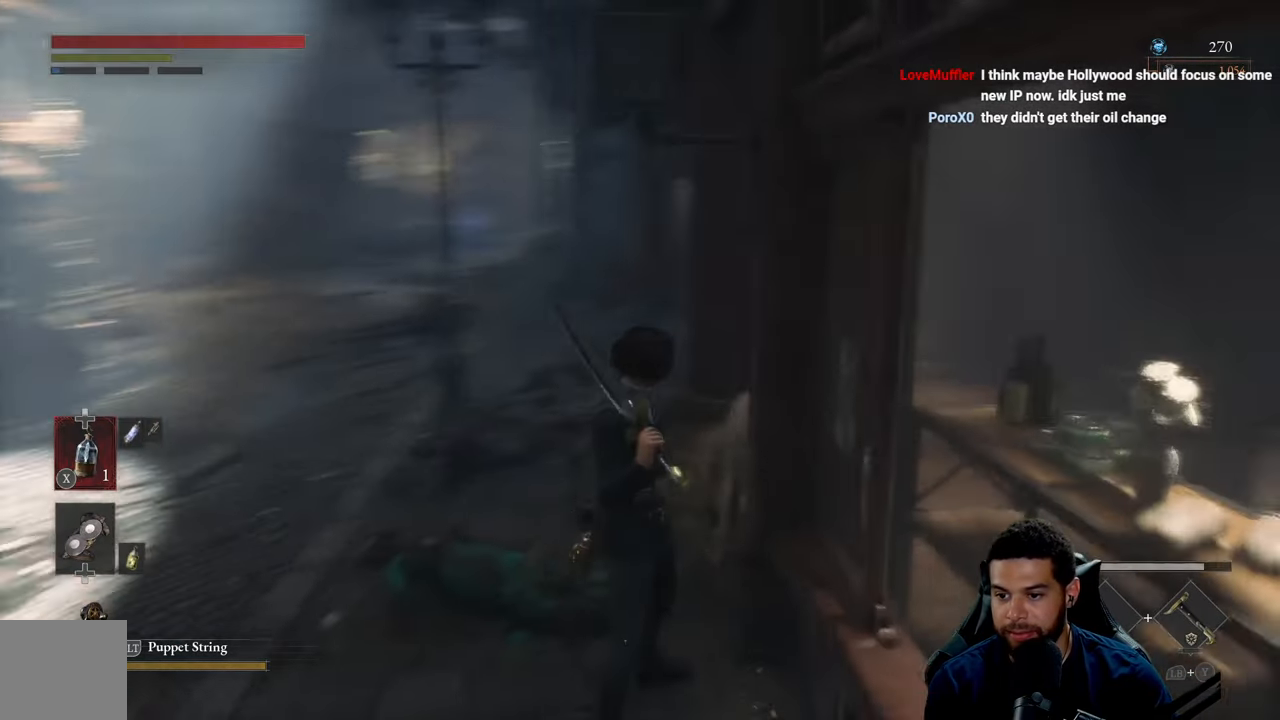
{"buttons": [], "left_stick": "center", "right_stick": "center", "events": [[100, "right_stick", "center"]]}
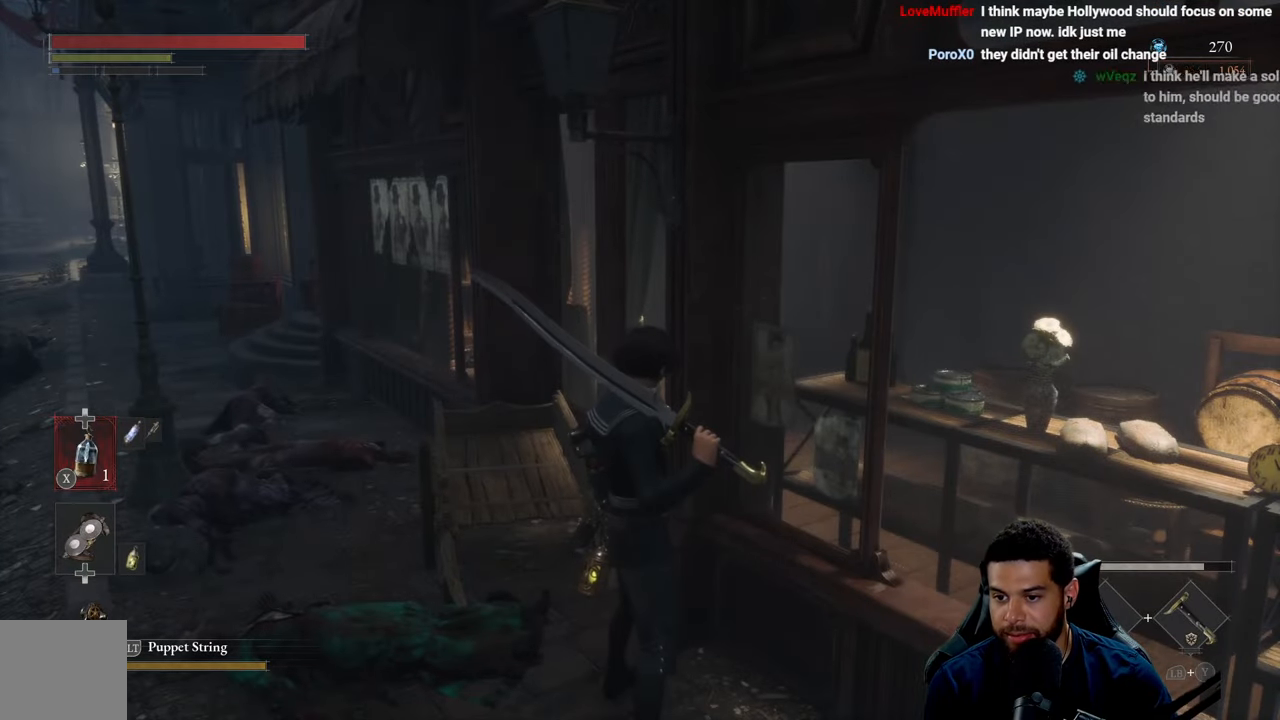
{"buttons": [], "left_stick": "center", "right_stick": "center", "events": []}
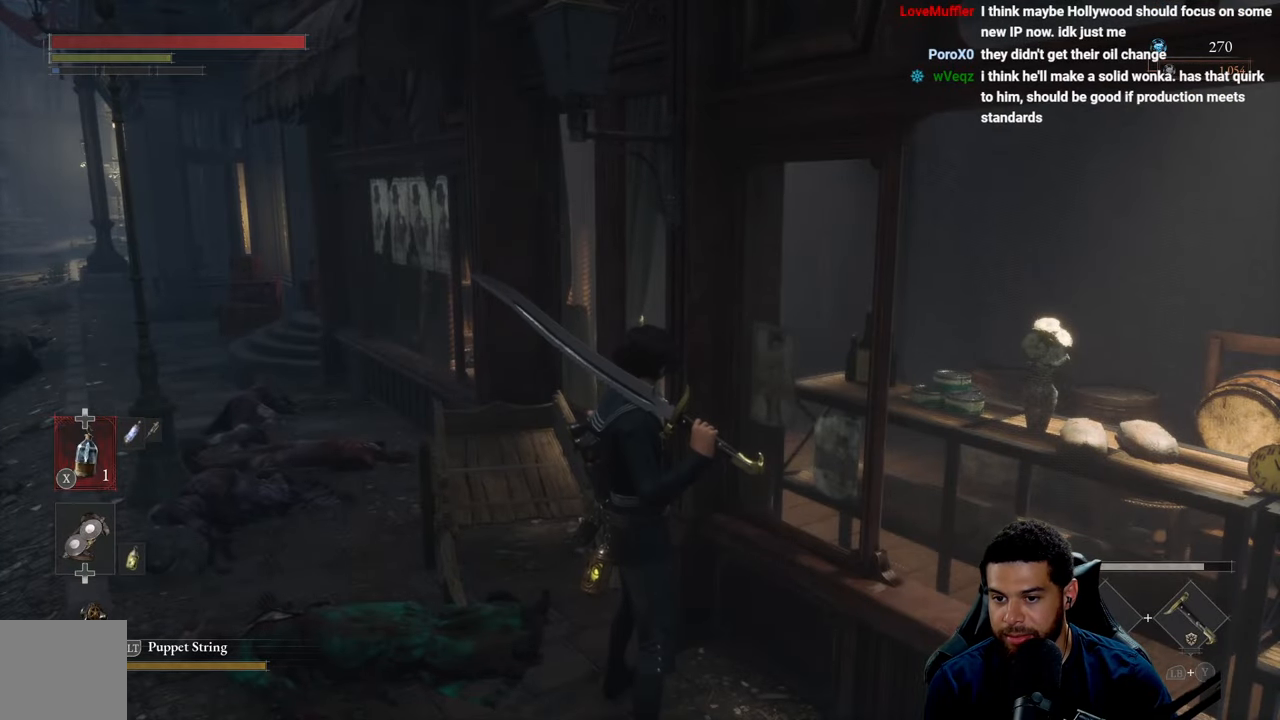
{"buttons": [], "left_stick": "right", "right_stick": "right", "events": [[433, "right_stick", "right"], [483, "left_stick", "right"]]}
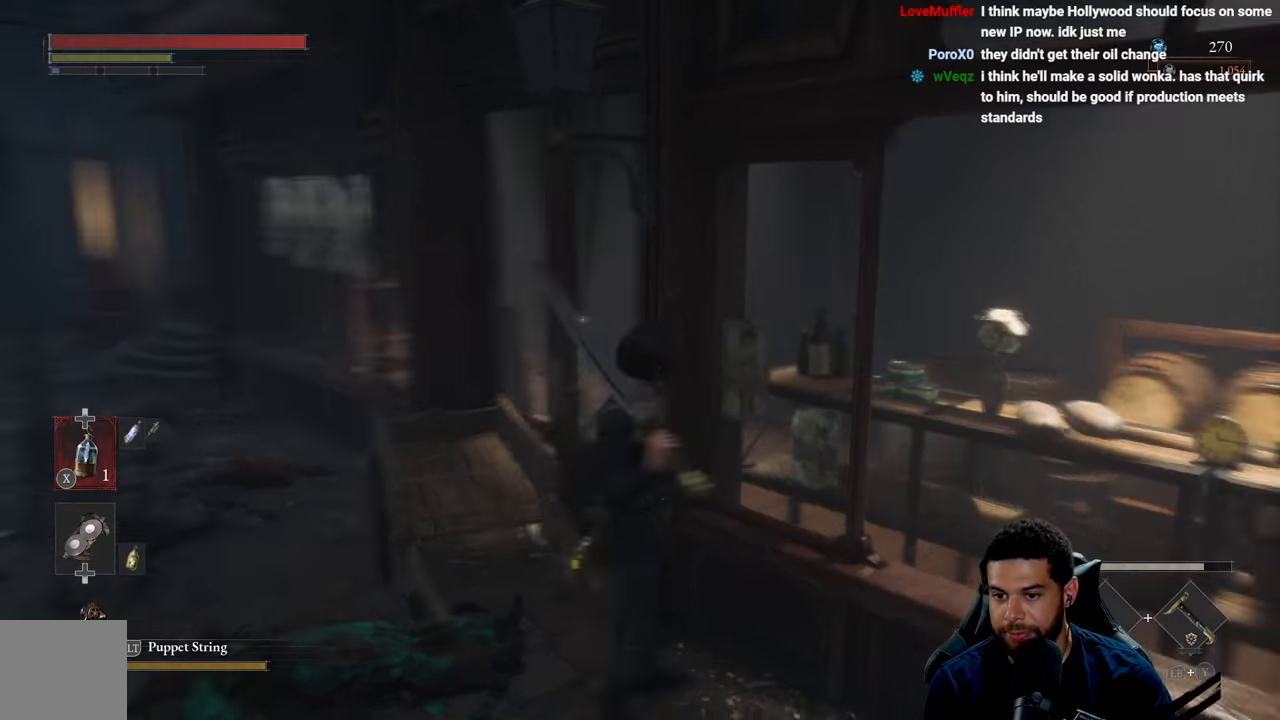
{"buttons": [], "left_stick": "right", "right_stick": "center", "events": [[100, "left_stick", "up-right"], [100, "right_stick", "center"], [200, "left_stick", "center"], [500, "left_stick", "right"]]}
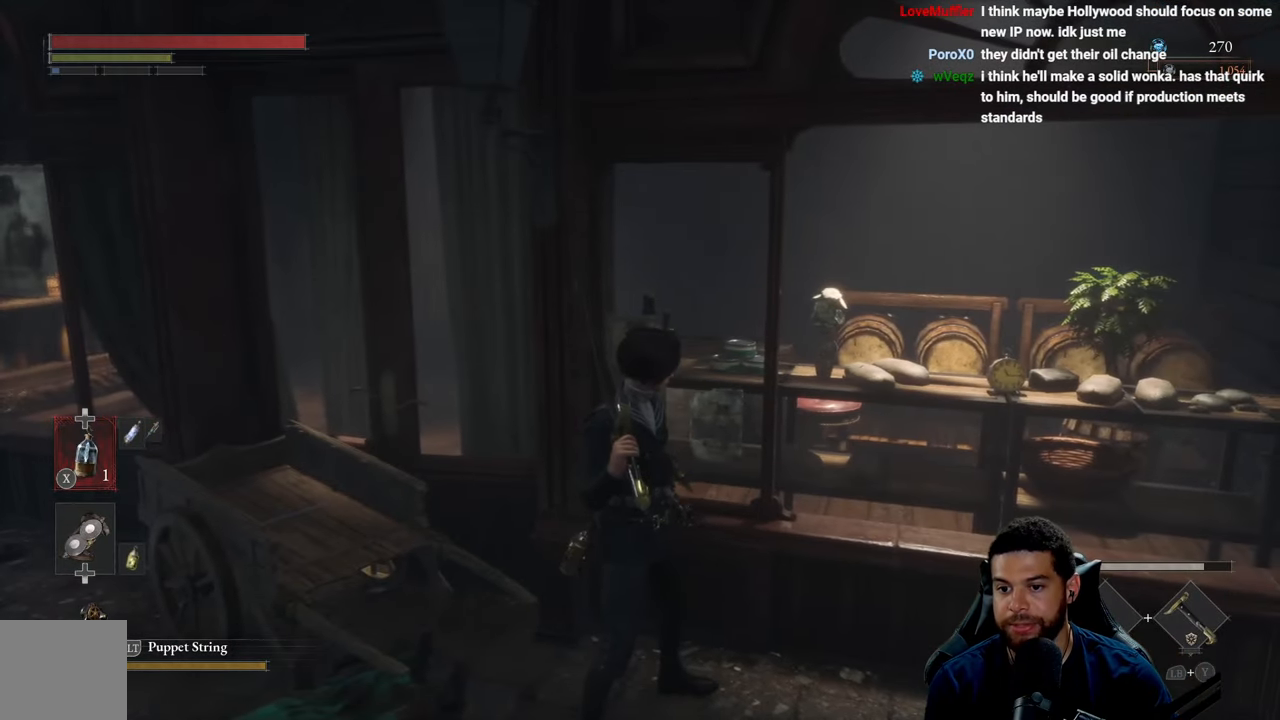
{"buttons": [], "left_stick": "center", "right_stick": "down", "events": [[183, "right_stick", "down"], [233, "left_stick", "center"], [283, "right_stick", "center"], [500, "right_stick", "down"]]}
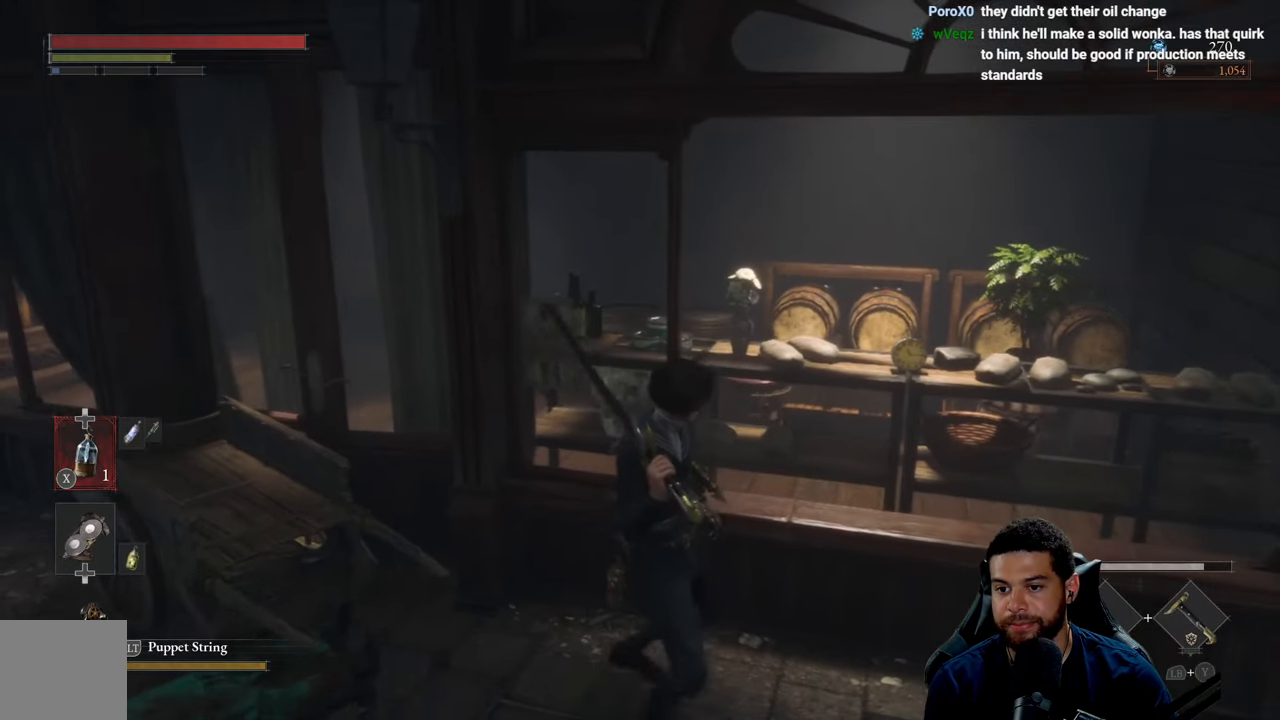
{"buttons": [], "left_stick": "right", "right_stick": "center", "events": [[183, "right_stick", "center"], [316, "left_stick", "right"]]}
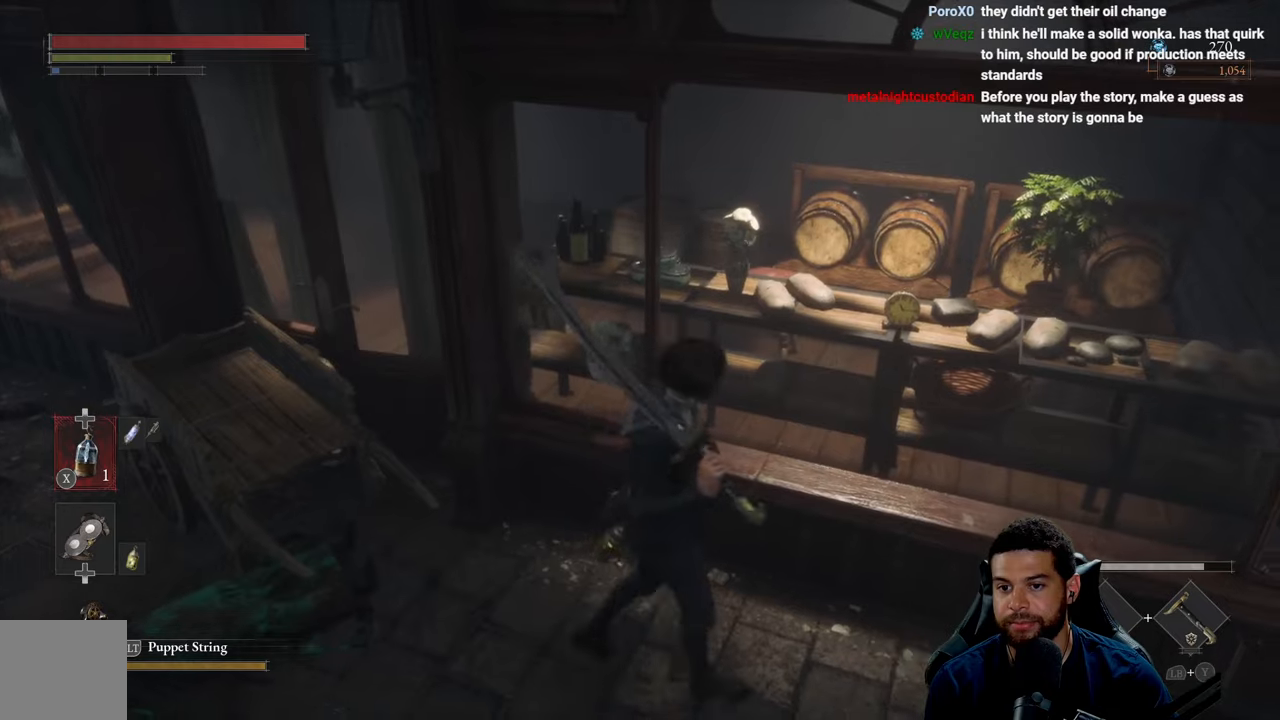
{"buttons": [], "left_stick": "center", "right_stick": "center", "events": [[83, "left_stick", "center"], [200, "right_stick", "down-left"], [333, "right_stick", "center"]]}
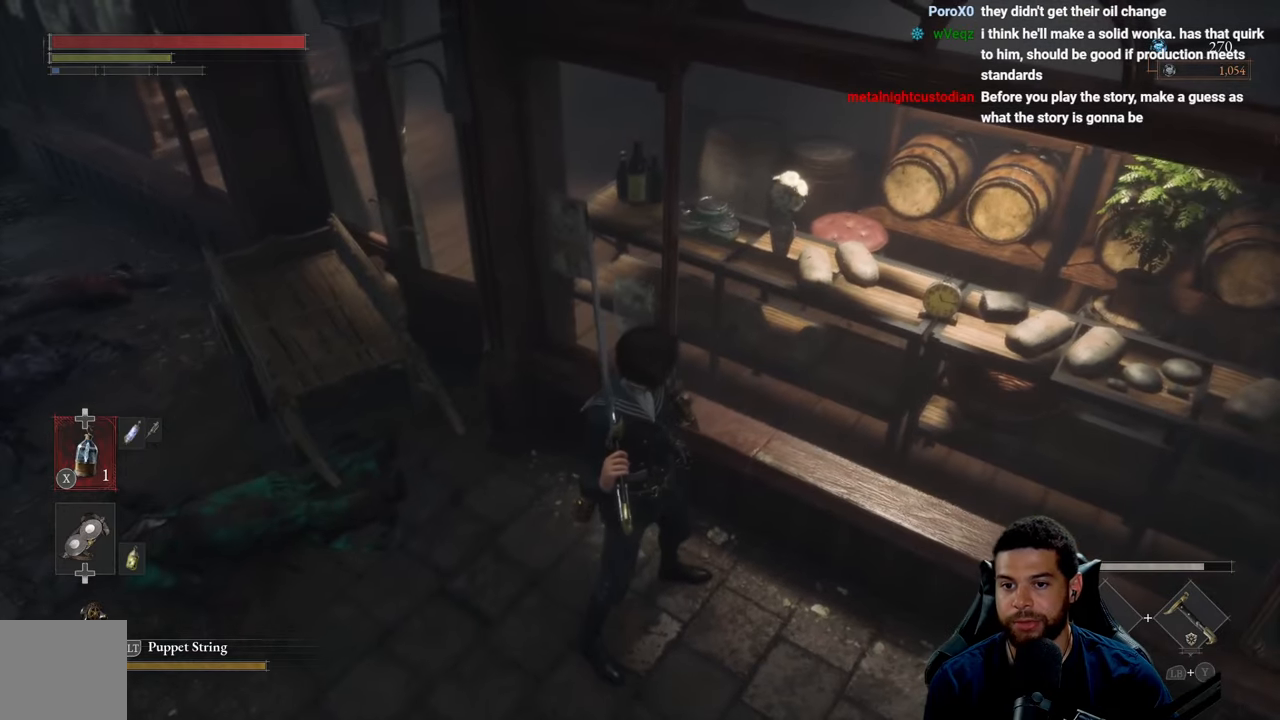
{"buttons": [], "left_stick": "center", "right_stick": "center", "events": []}
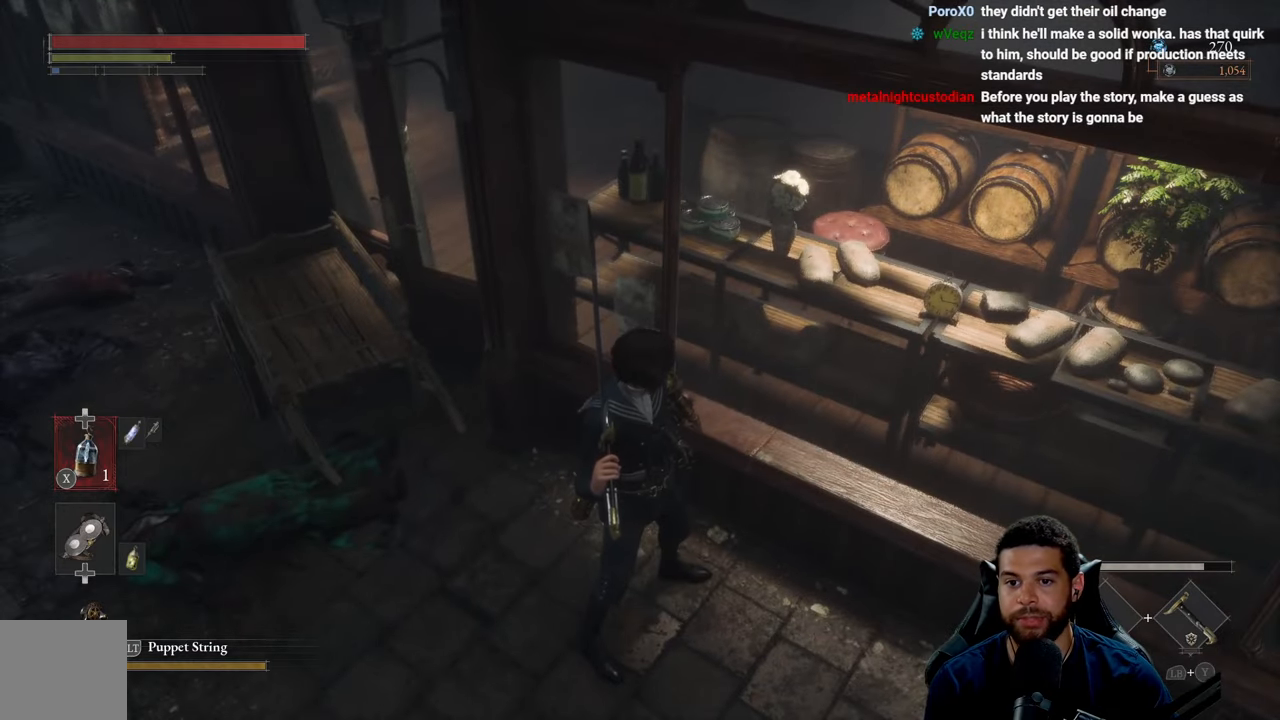
{"buttons": [], "left_stick": "center", "right_stick": "center", "events": [[250, "right_stick", "right"], [300, "left_stick", "right"], [433, "right_stick", "center"], [467, "left_stick", "center"]]}
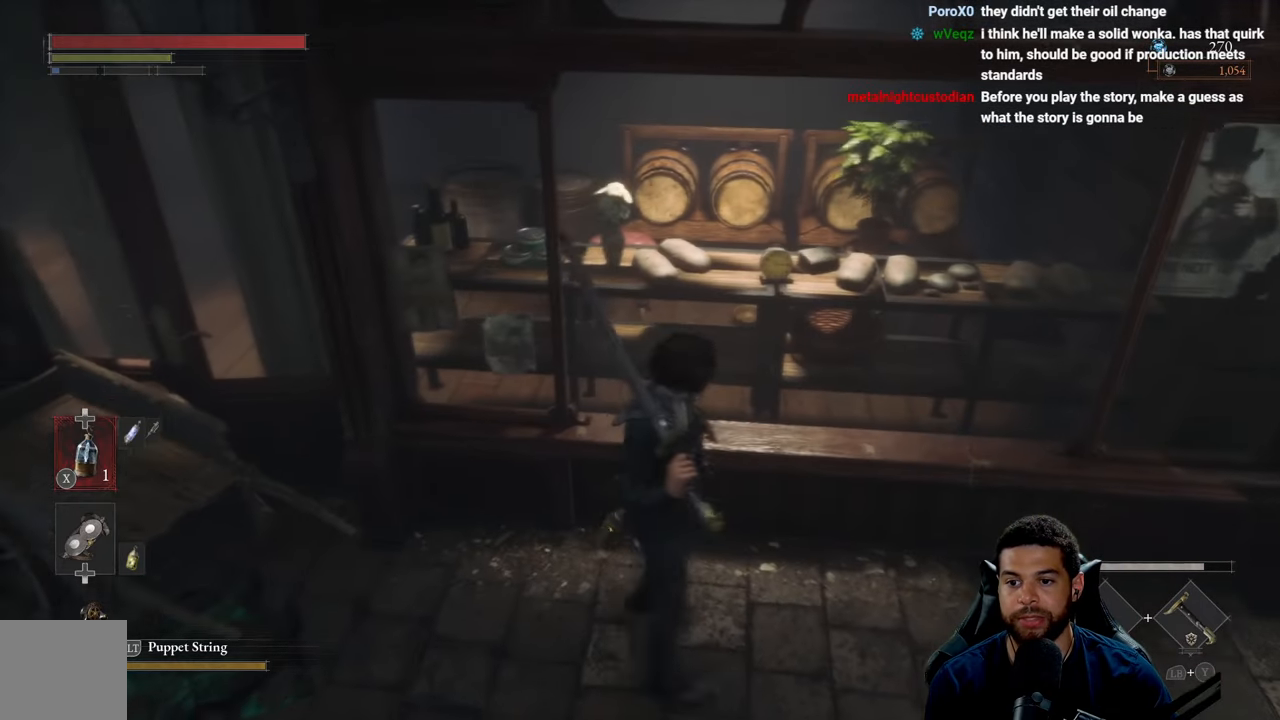
{"buttons": [], "left_stick": "right", "right_stick": "down-left", "events": [[417, "right_stick", "down-left"], [433, "left_stick", "right"]]}
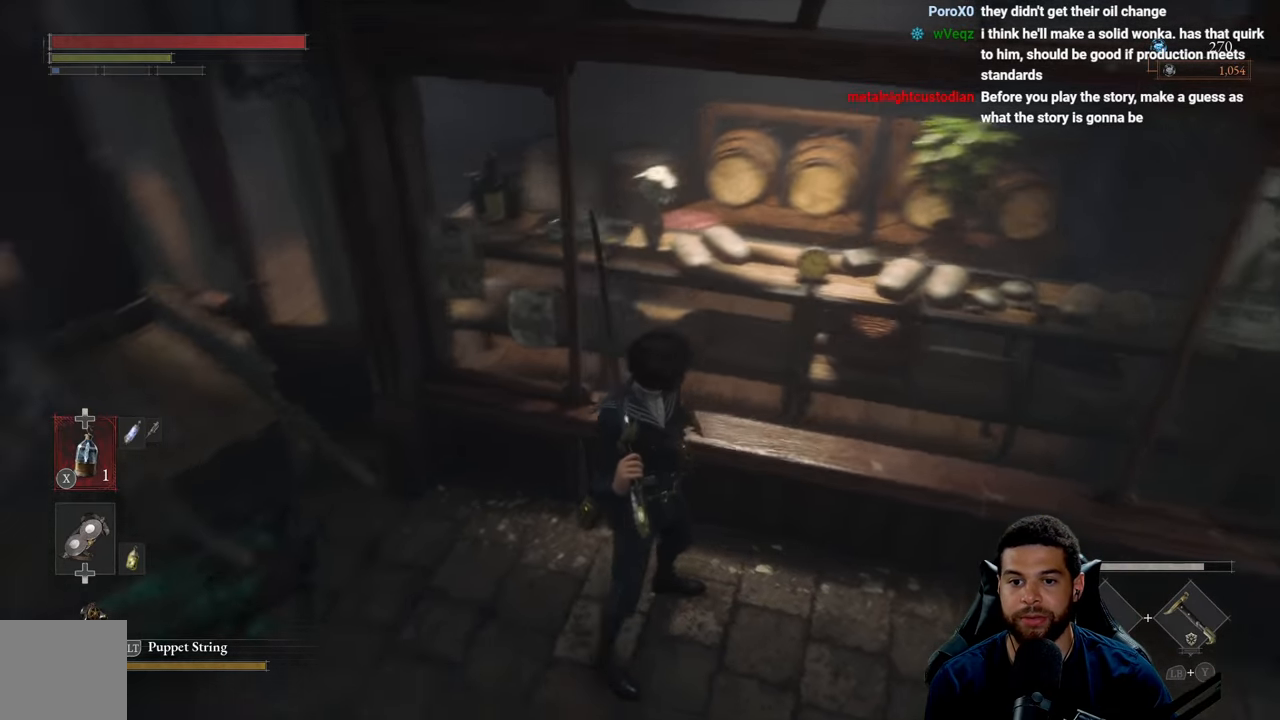
{"buttons": [], "left_stick": "left", "right_stick": "left", "events": [[67, "left_stick", "center"], [83, "right_stick", "center"], [333, "left_stick", "left"], [333, "right_stick", "left"]]}
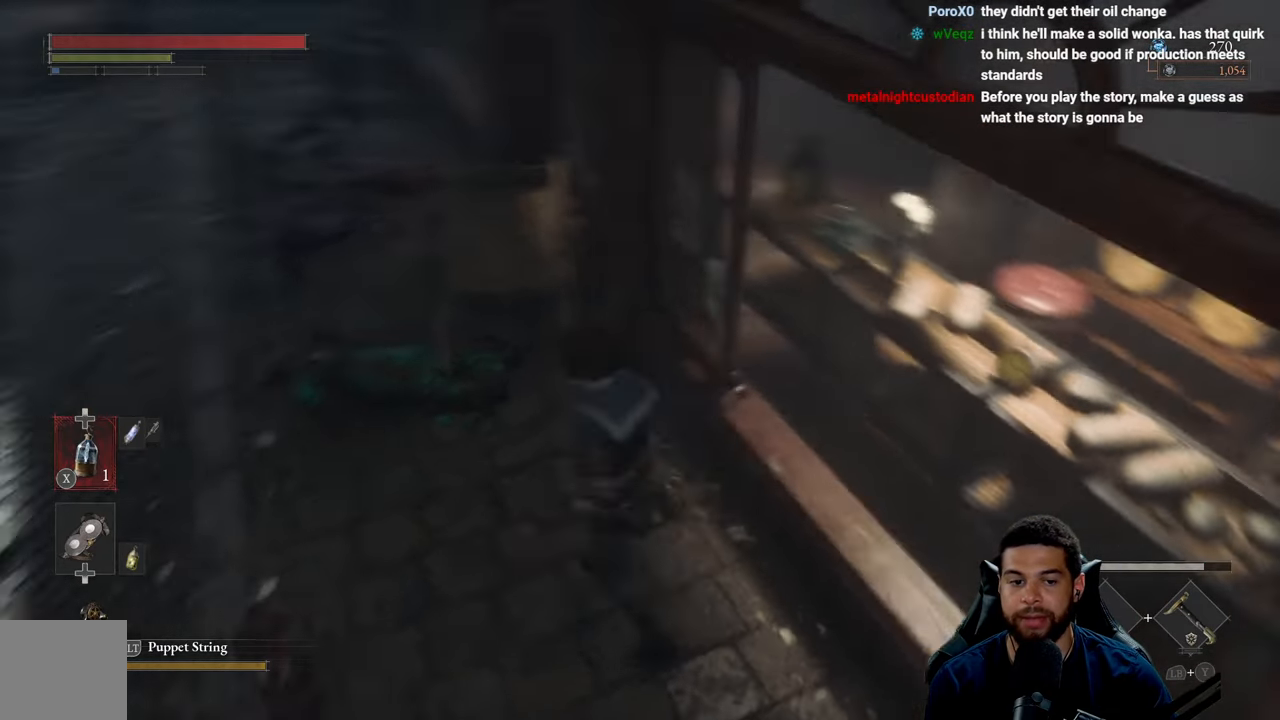
{"buttons": ["B"], "left_stick": "up-left", "right_stick": "center", "events": [[50, "left_stick", "up-left"], [167, "right_stick", "center"], [233, "B", "down"]]}
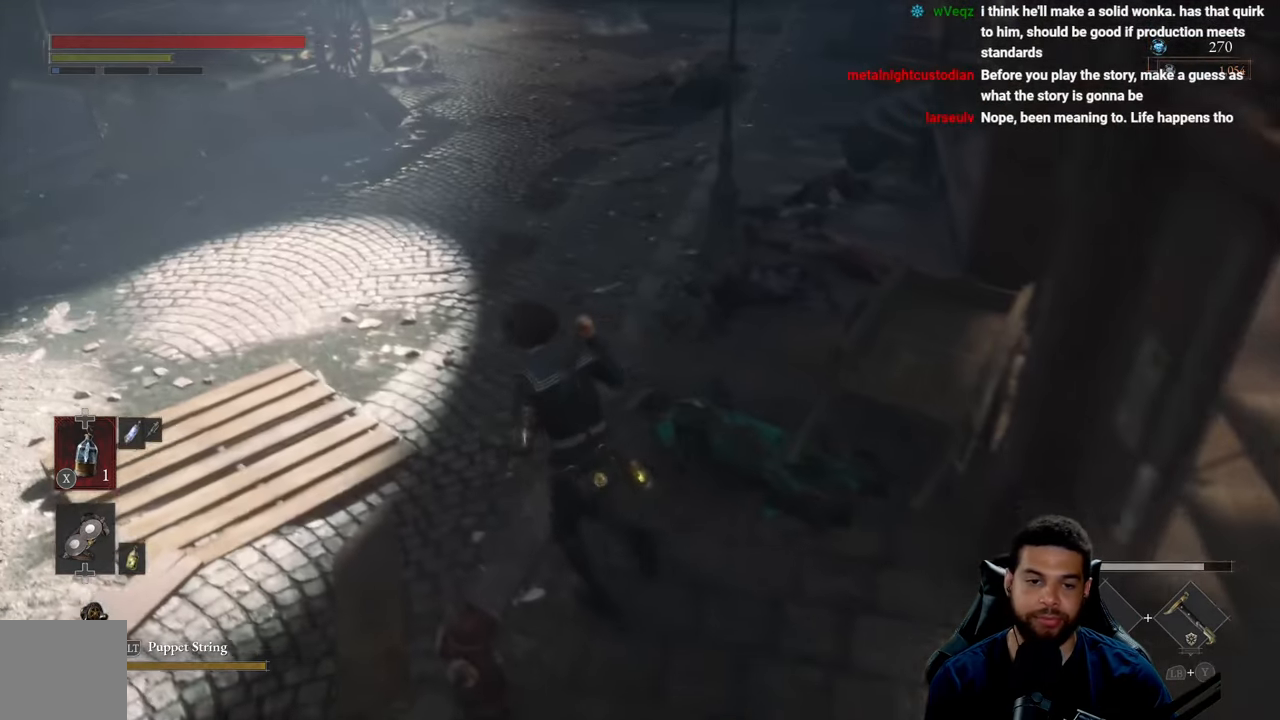
{"buttons": ["B"], "left_stick": "up", "right_stick": "center", "events": [[117, "left_stick", "up"], [150, "right_stick", "up"], [267, "right_stick", "center"]]}
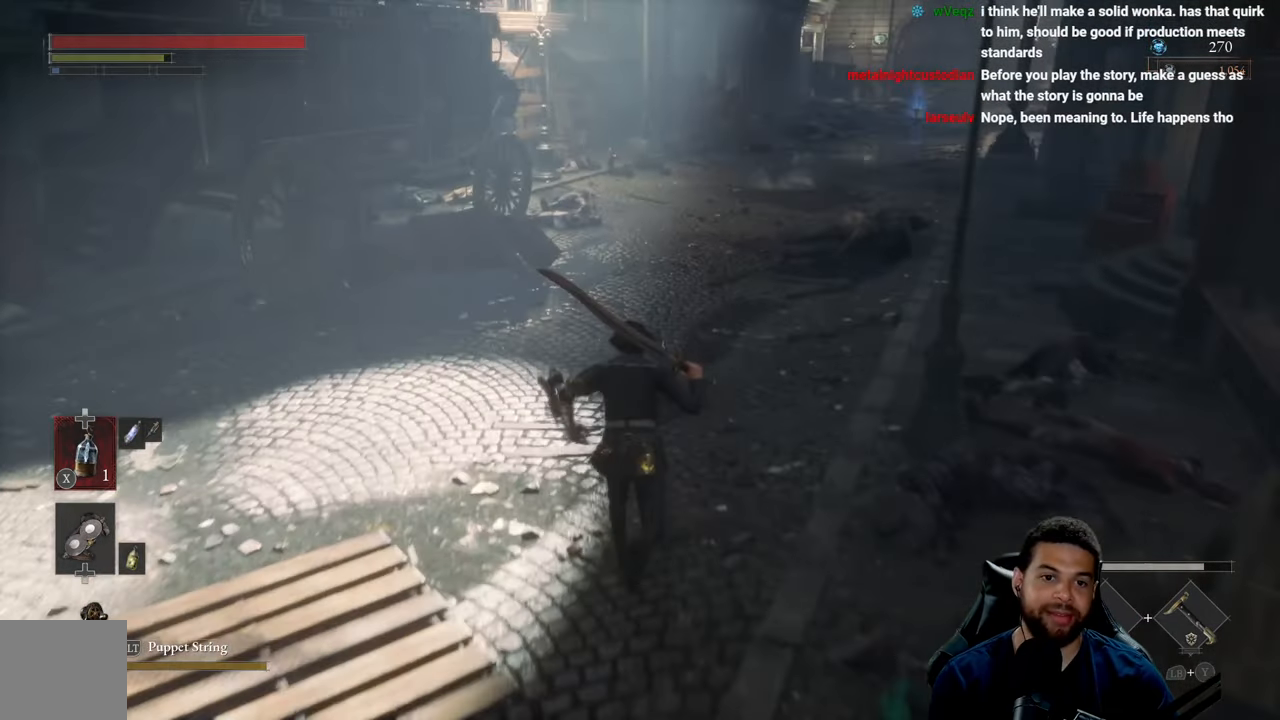
{"buttons": ["B"], "left_stick": "up", "right_stick": "left", "events": [[33, "right_stick", "up"], [167, "right_stick", "center"], [483, "right_stick", "left"]]}
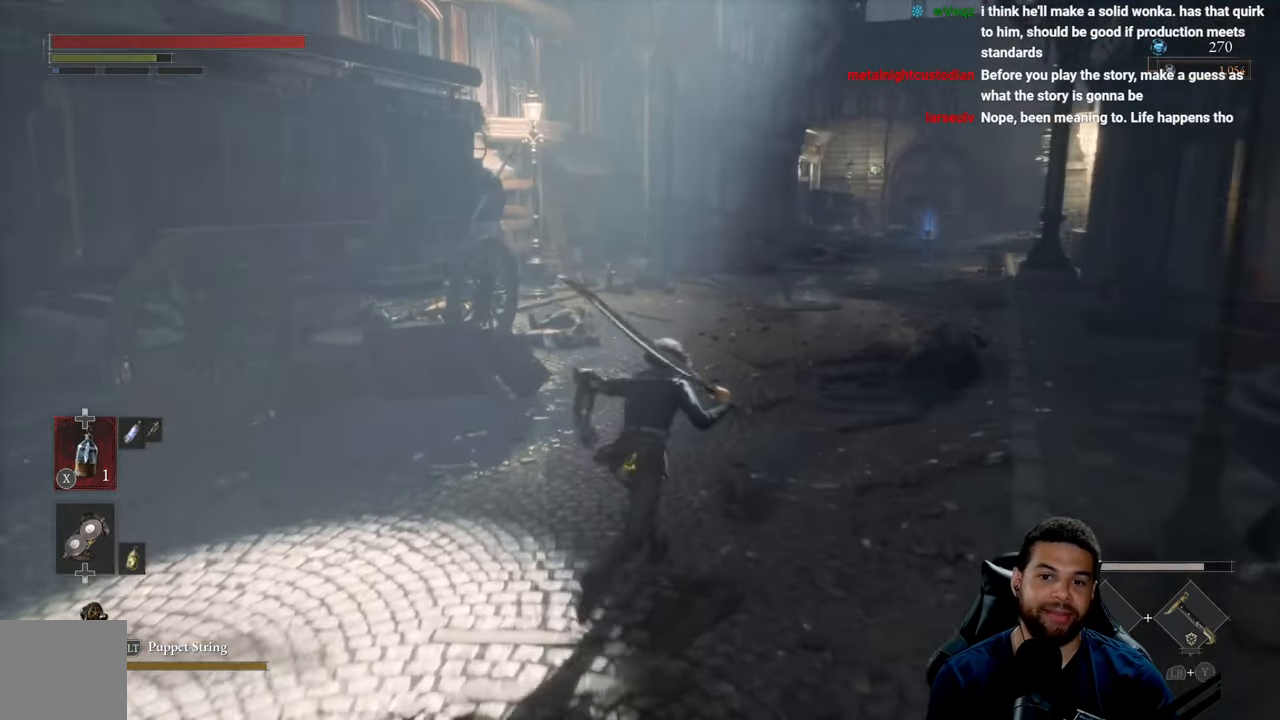
{"buttons": ["B"], "left_stick": "up", "right_stick": "center", "events": [[50, "left_stick", "up-right"], [67, "right_stick", "center"], [417, "left_stick", "up"]]}
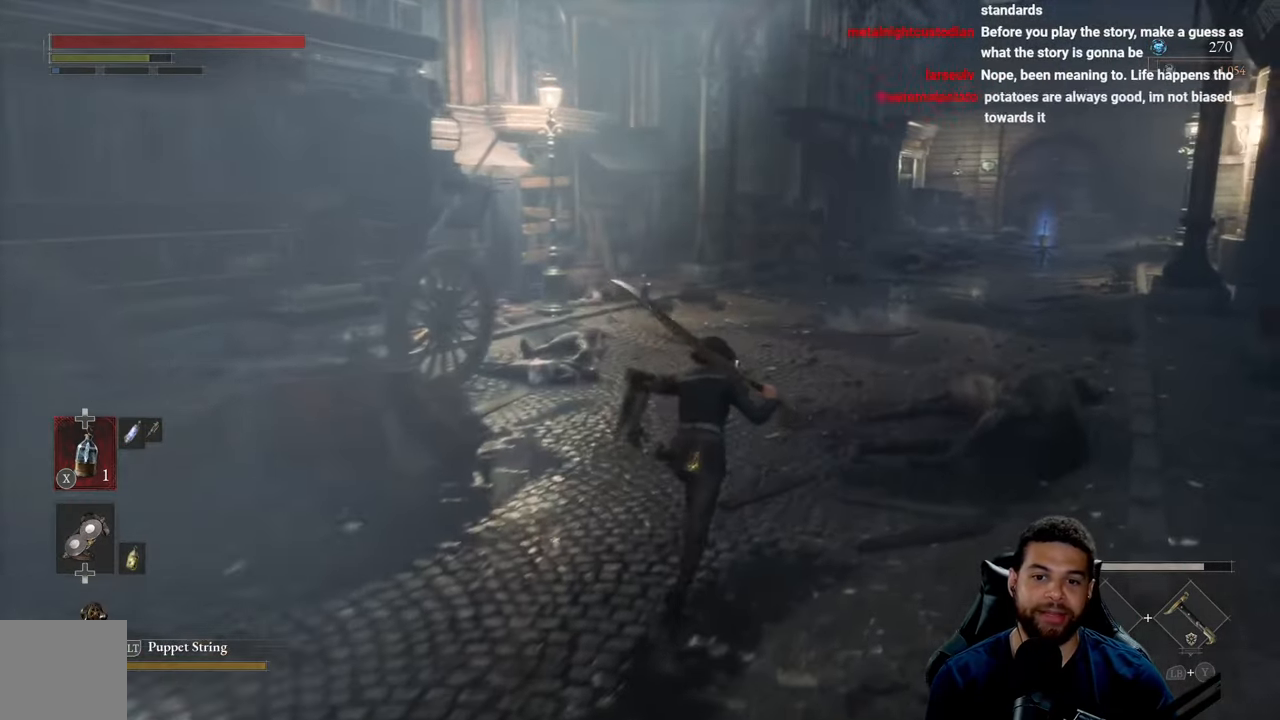
{"buttons": ["B"], "left_stick": "up", "right_stick": "center", "events": []}
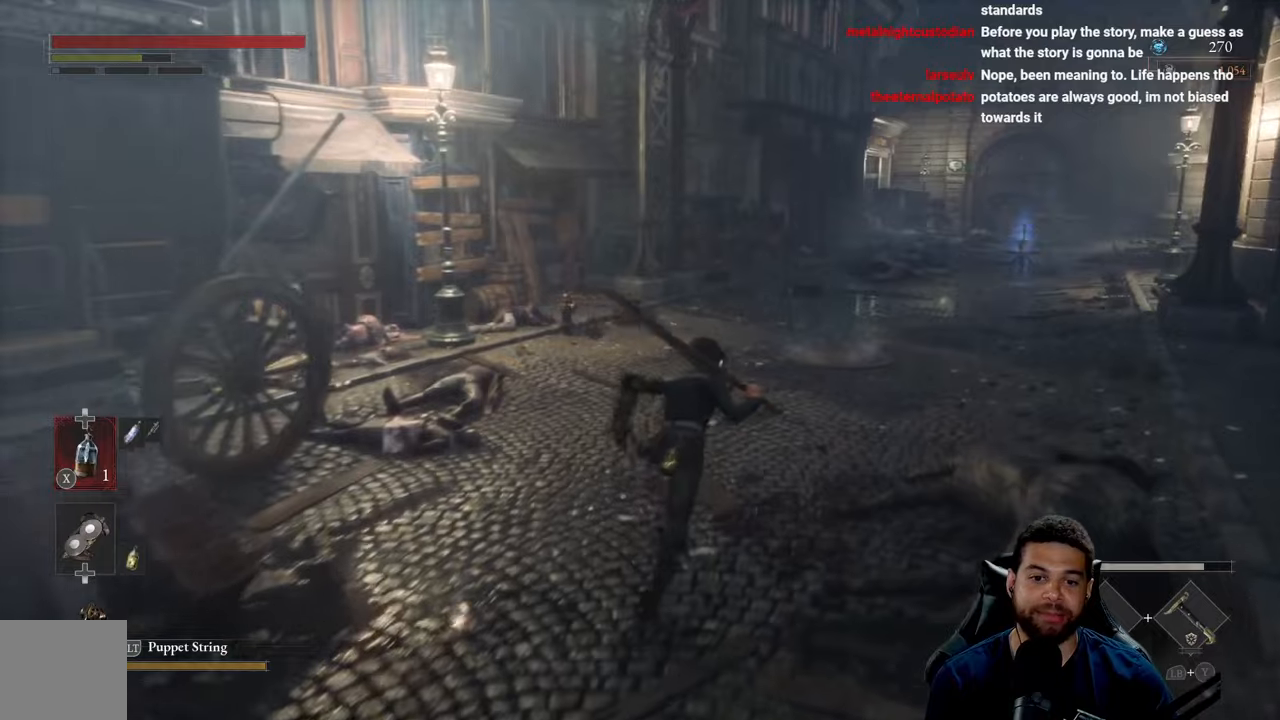
{"buttons": ["B"], "left_stick": "up-right", "right_stick": "center", "events": [[117, "right_stick", "left"], [200, "left_stick", "up-right"], [350, "right_stick", "center"]]}
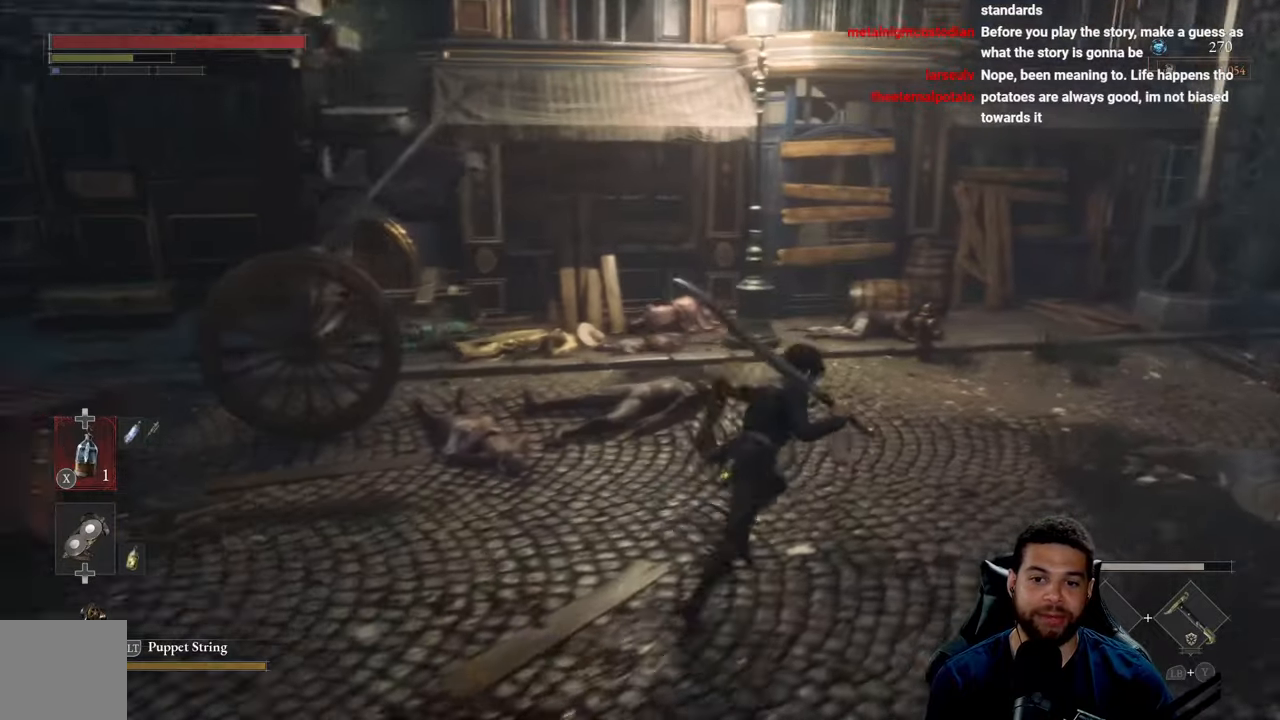
{"buttons": ["B"], "left_stick": "up-right", "right_stick": "right", "events": [[400, "right_stick", "right"]]}
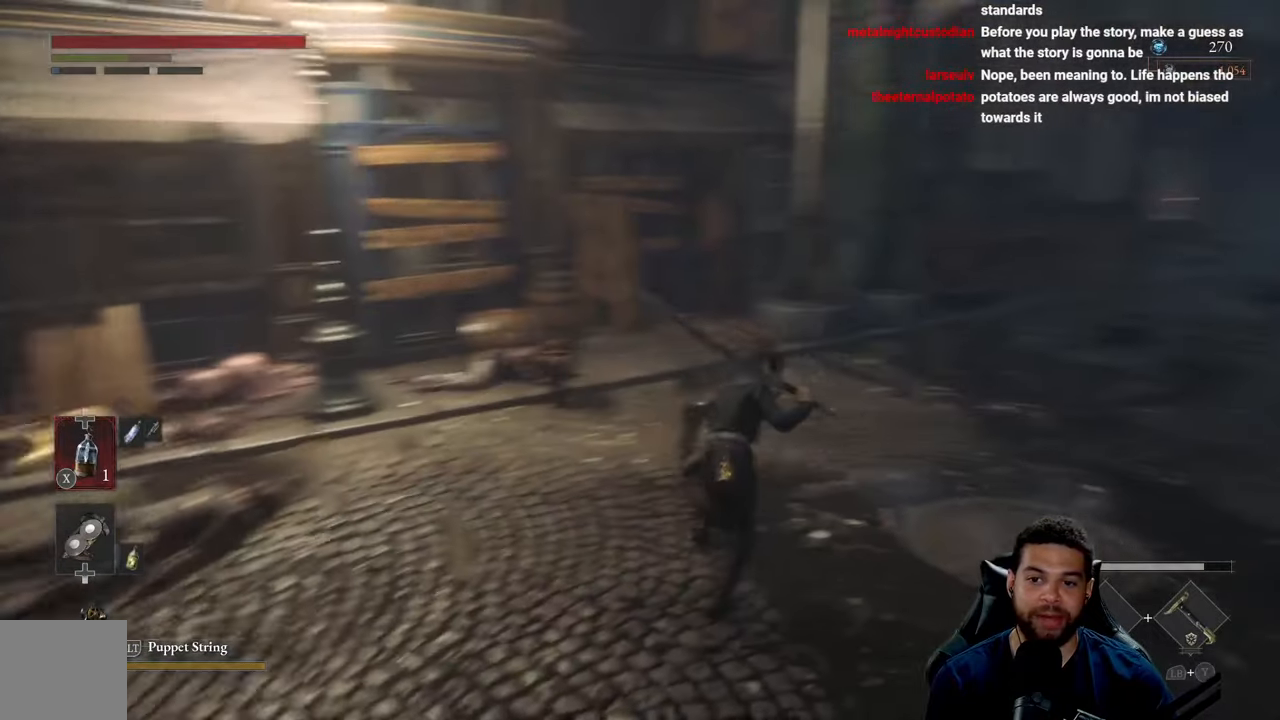
{"buttons": ["B"], "left_stick": "up", "right_stick": "center", "events": [[34, "left_stick", "up"], [134, "right_stick", "center"], [317, "right_stick", "right"], [467, "right_stick", "center"]]}
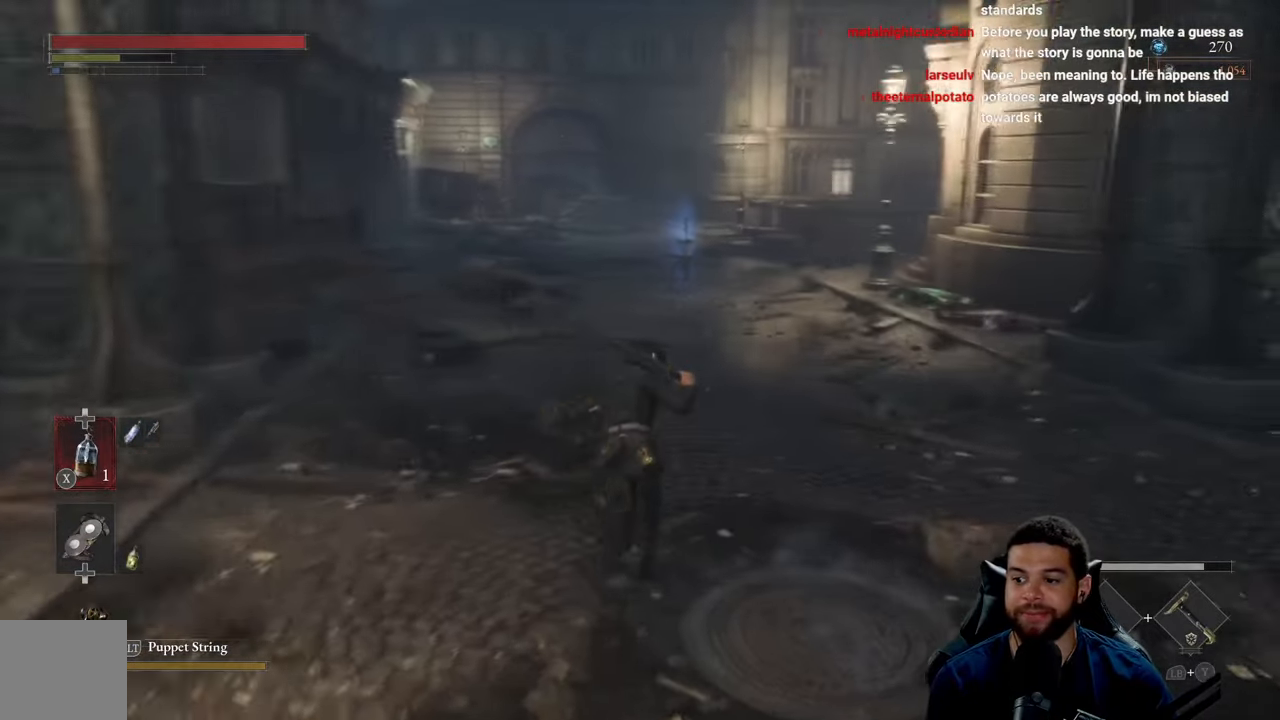
{"buttons": ["B"], "left_stick": "up", "right_stick": "center", "events": []}